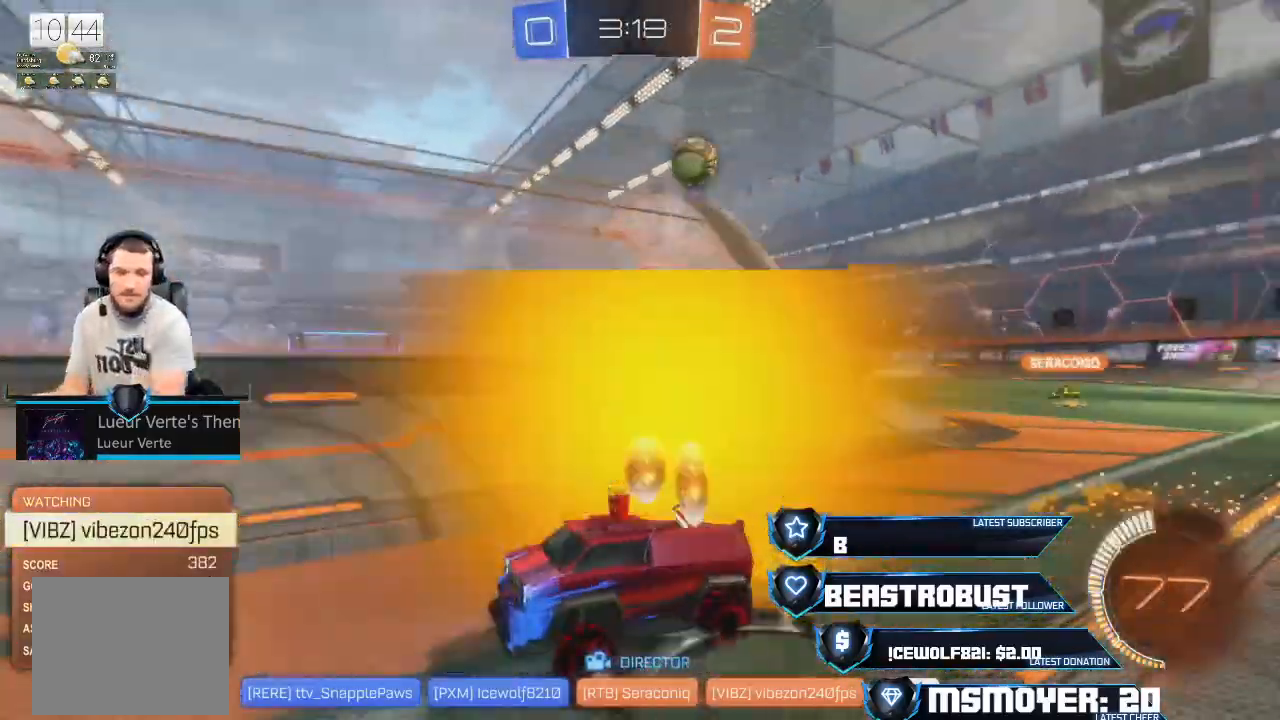
Gameplay with a controller (PlayStation layout); each line is a JSON object with the inputs held at the frame after it. "events" lists button and stick changes between this image and that frame as [ms after this image, input, new state], when the widget could be followed in between.
{"buttons": [], "left_stick": "up", "right_stick": "center", "events": [[100, "left_stick", "down-right"], [333, "left_stick", "up"]]}
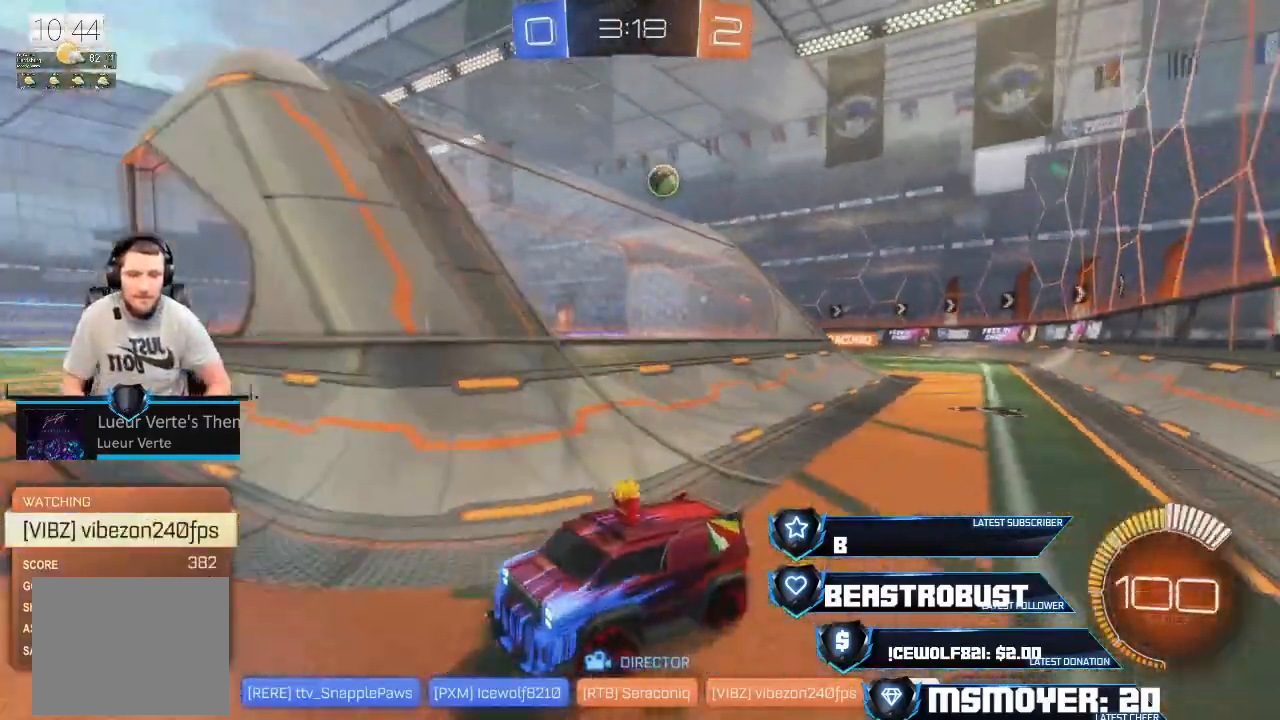
{"buttons": [], "left_stick": "center", "right_stick": "center", "events": [[100, "left_stick", "down"], [233, "left_stick", "center"]]}
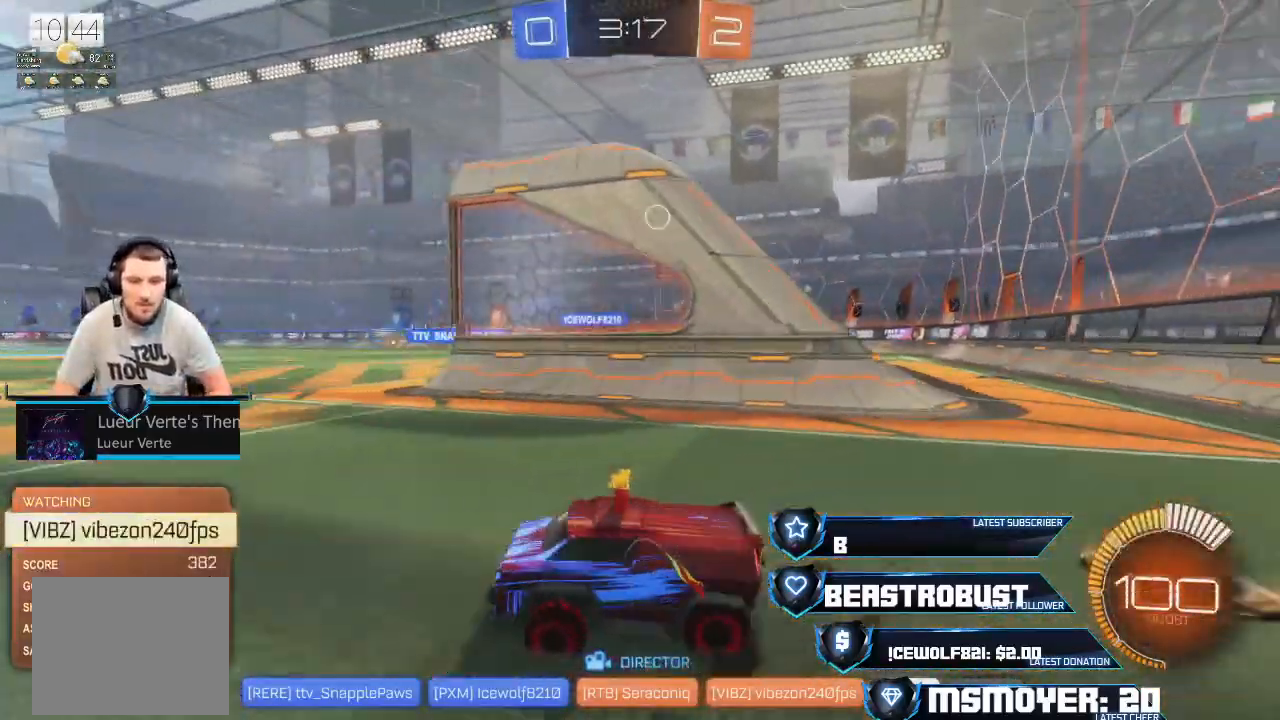
{"buttons": [], "left_stick": "down-right", "right_stick": "center", "events": [[167, "left_stick", "up"], [400, "left_stick", "down-right"]]}
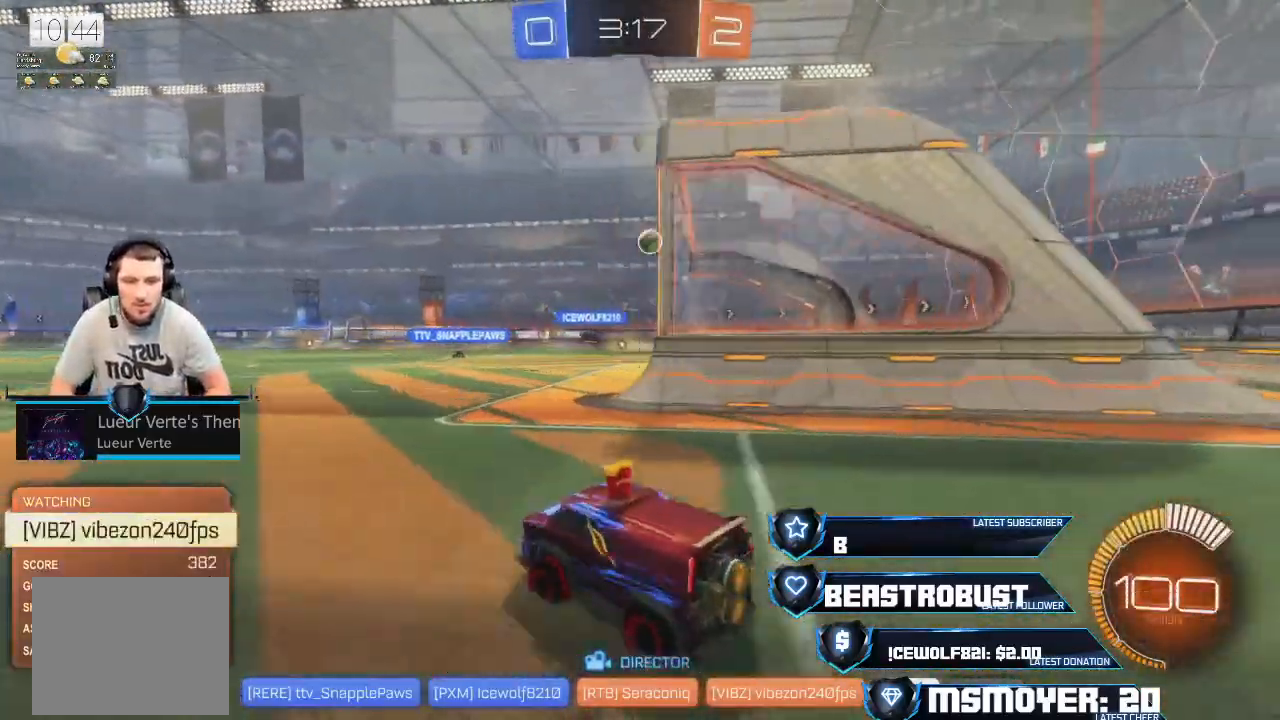
{"buttons": [], "left_stick": "center", "right_stick": "center", "events": [[100, "R2", "down"], [200, "left_stick", "center"], [267, "R2", "up"]]}
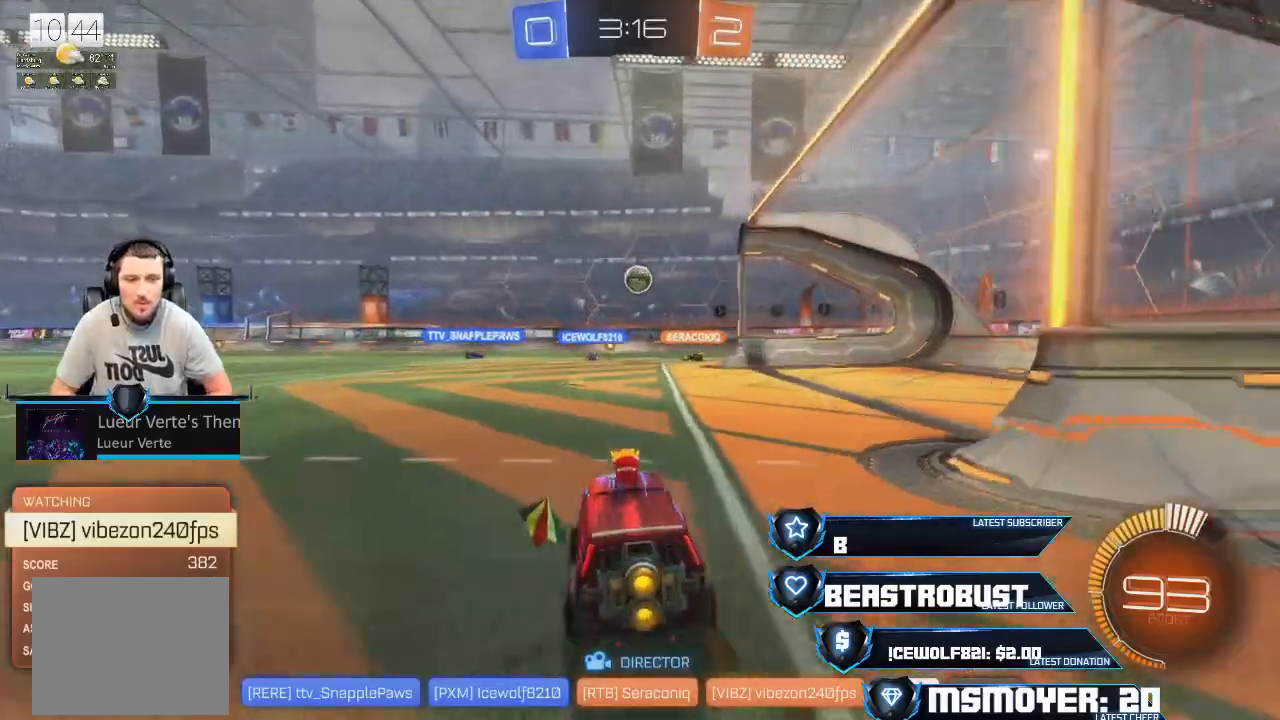
{"buttons": [], "left_stick": "center", "right_stick": "center", "events": [[33, "R1", "down"], [167, "R1", "up"], [233, "L1", "down"], [400, "L1", "up"]]}
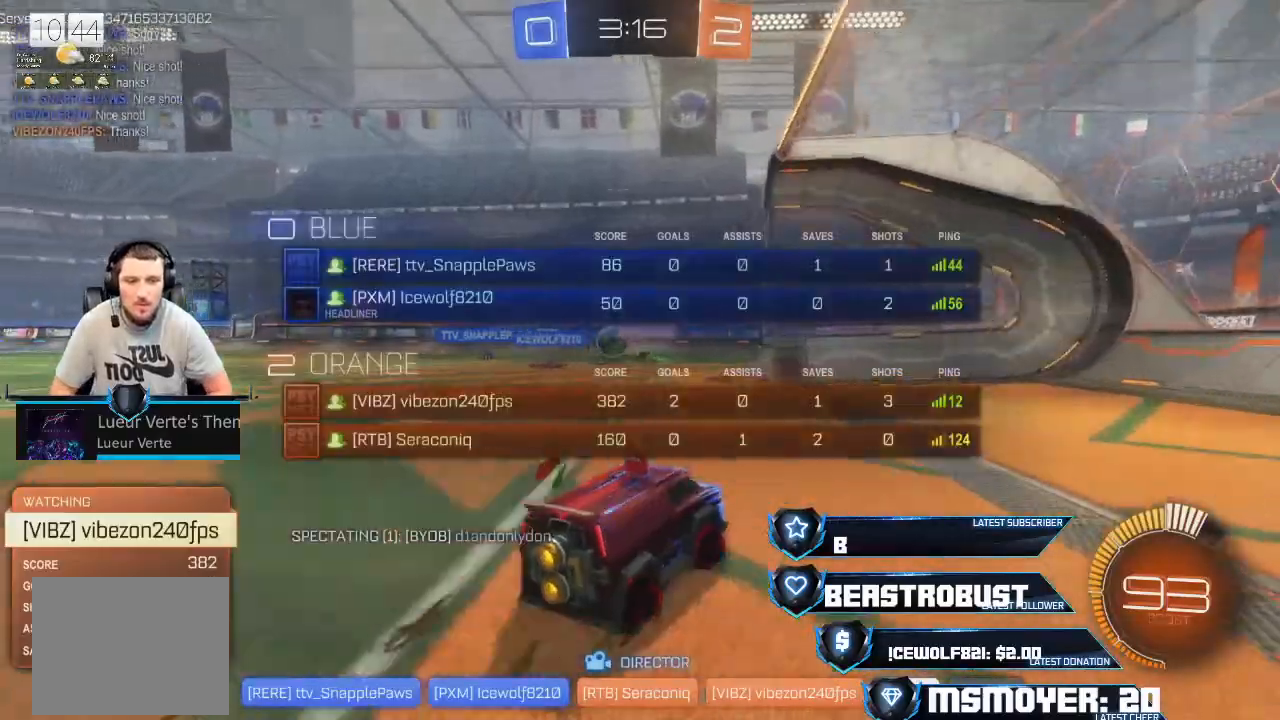
{"buttons": [], "left_stick": "center", "right_stick": "center", "events": []}
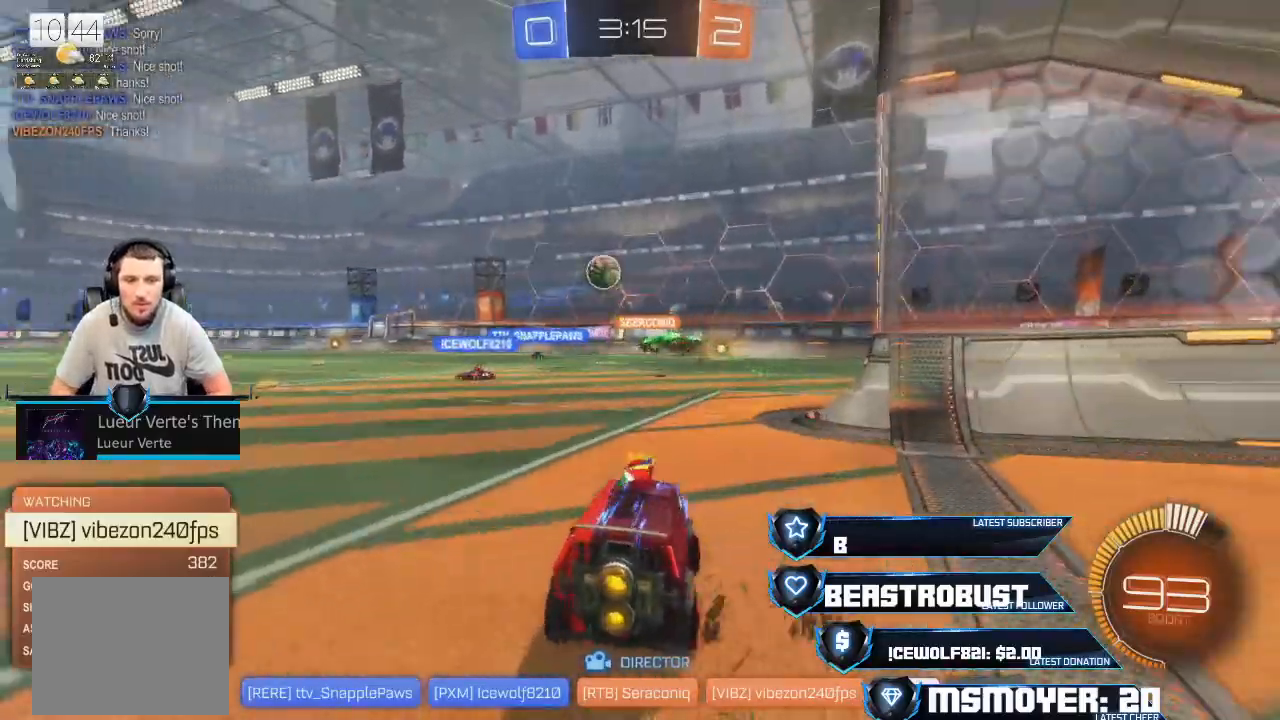
{"buttons": [], "left_stick": "center", "right_stick": "center", "events": [[67, "L2", "down"], [300, "L2", "up"]]}
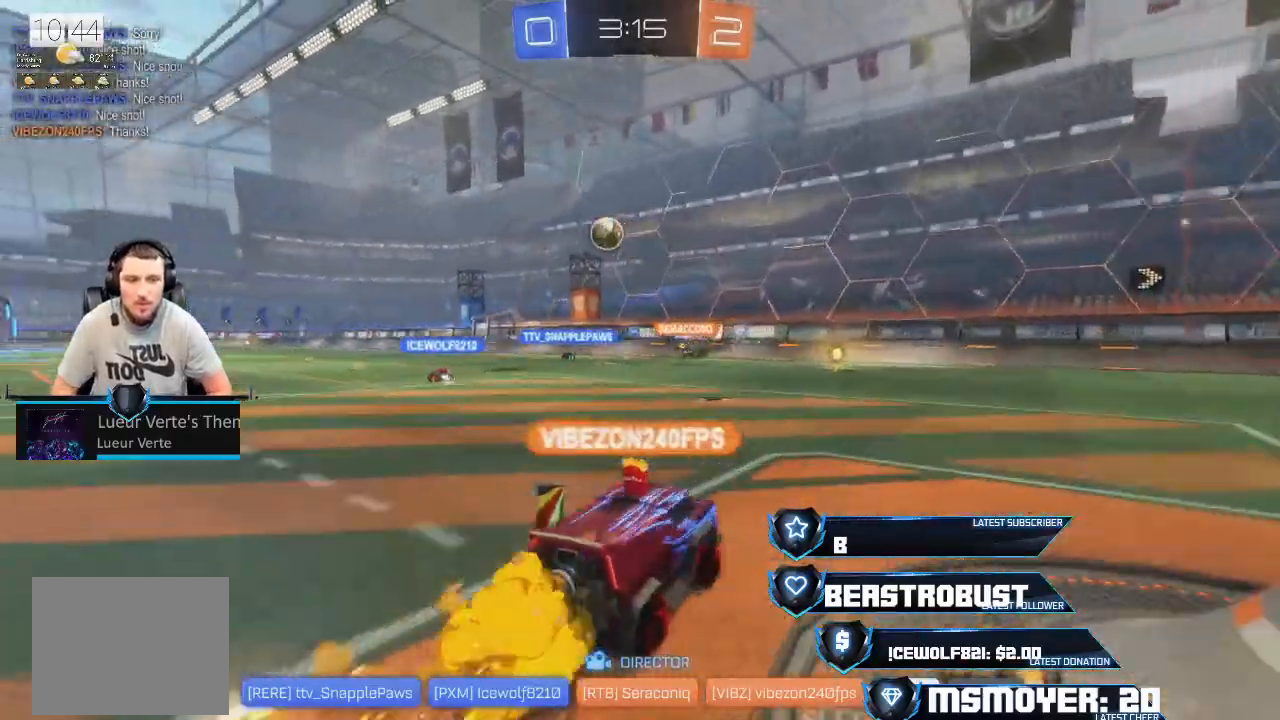
{"buttons": [], "left_stick": "center", "right_stick": "center", "events": []}
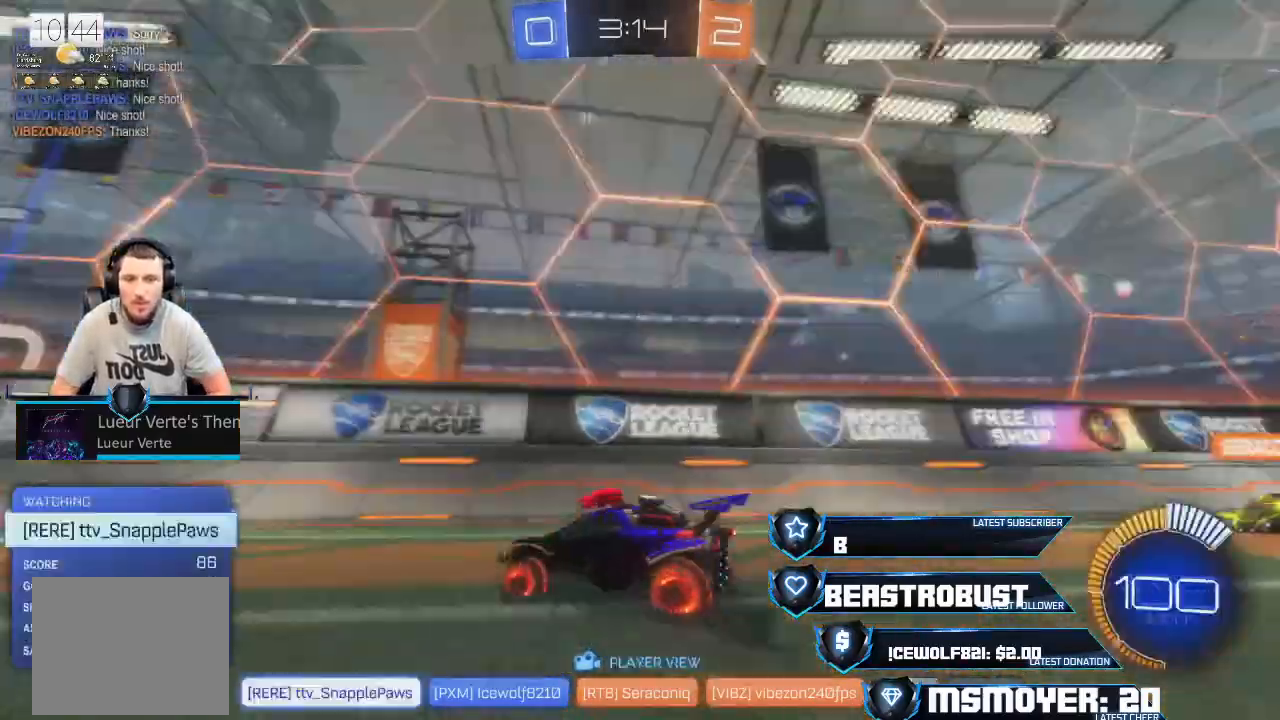
{"buttons": [], "left_stick": "center", "right_stick": "center", "events": []}
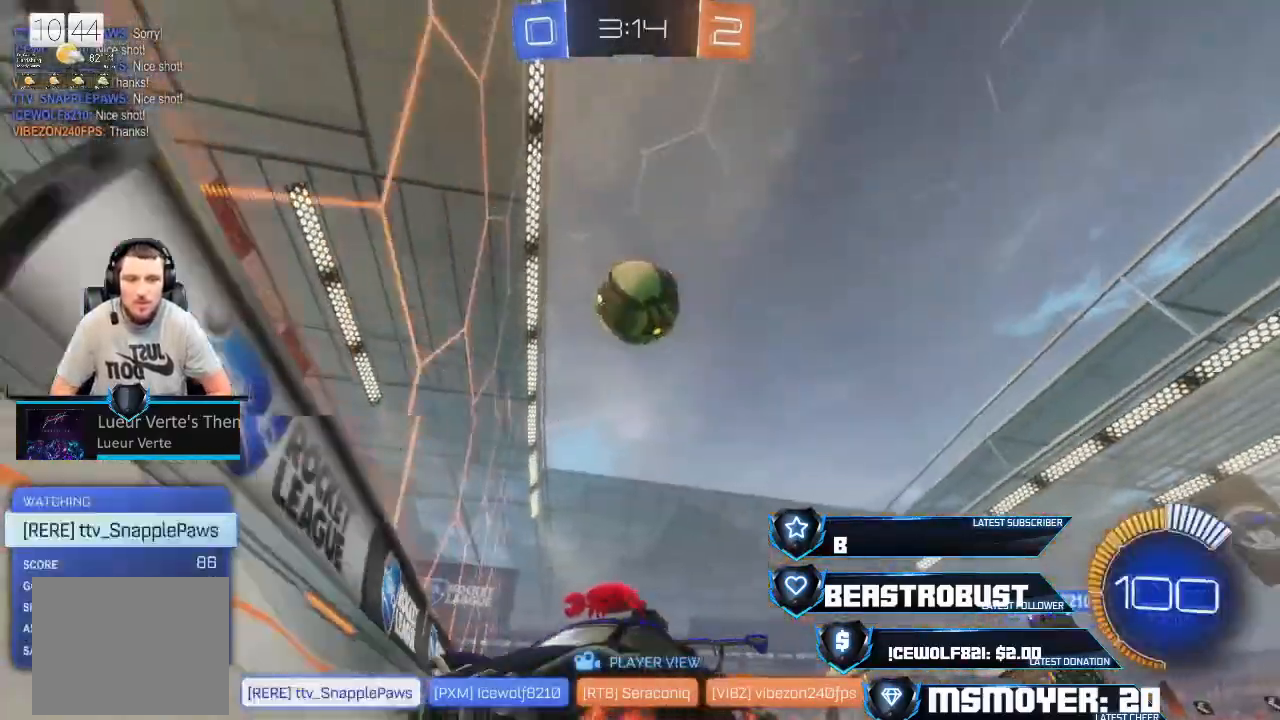
{"buttons": [], "left_stick": "center", "right_stick": "center", "events": []}
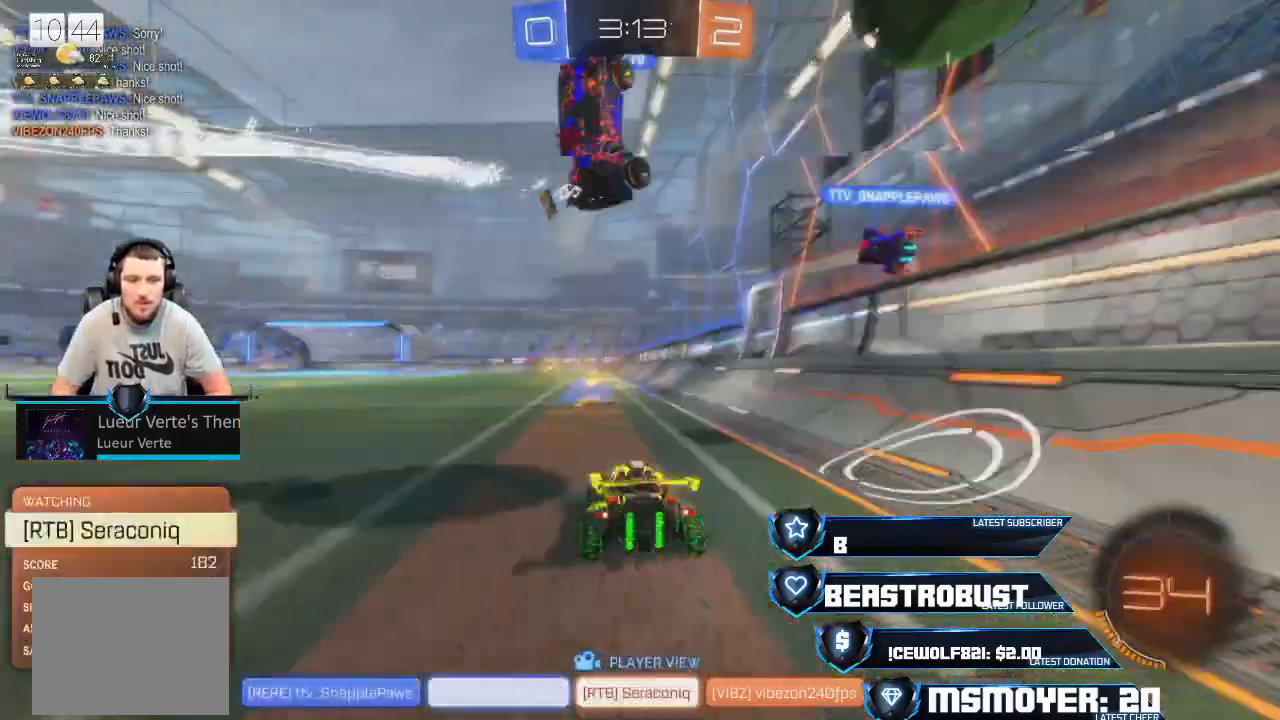
{"buttons": [], "left_stick": "center", "right_stick": "center", "events": []}
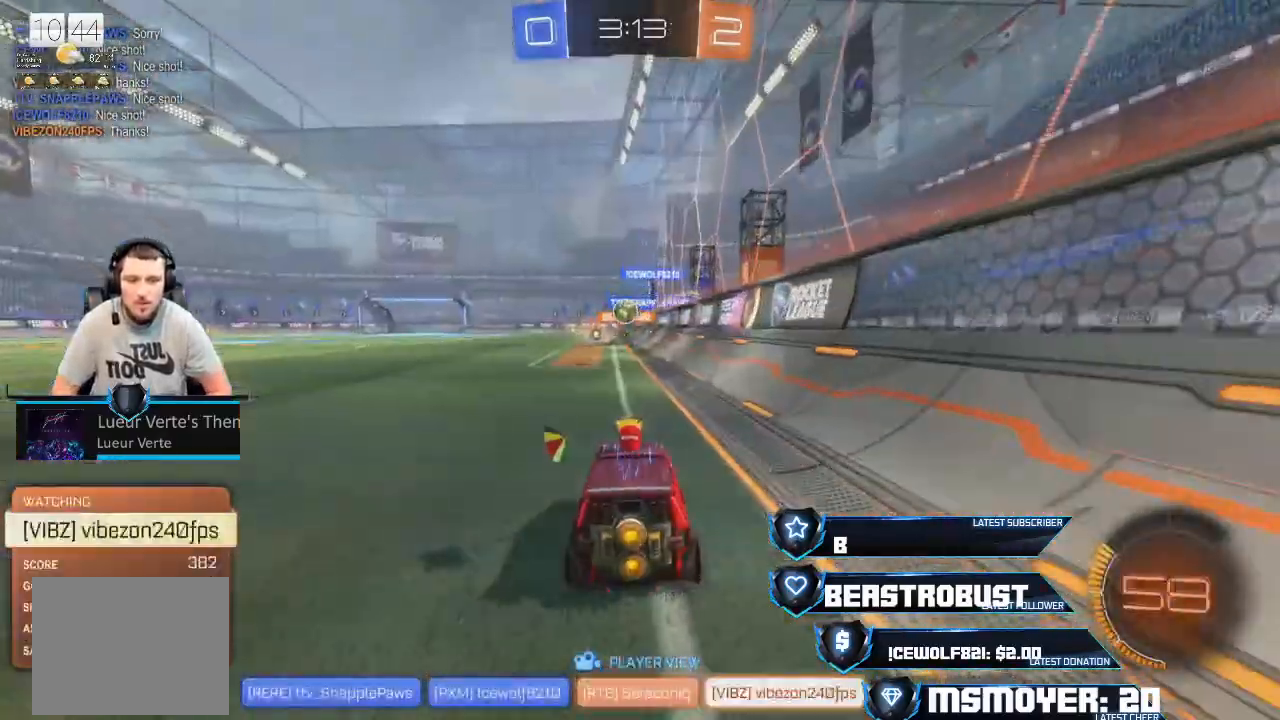
{"buttons": [], "left_stick": "center", "right_stick": "center", "events": []}
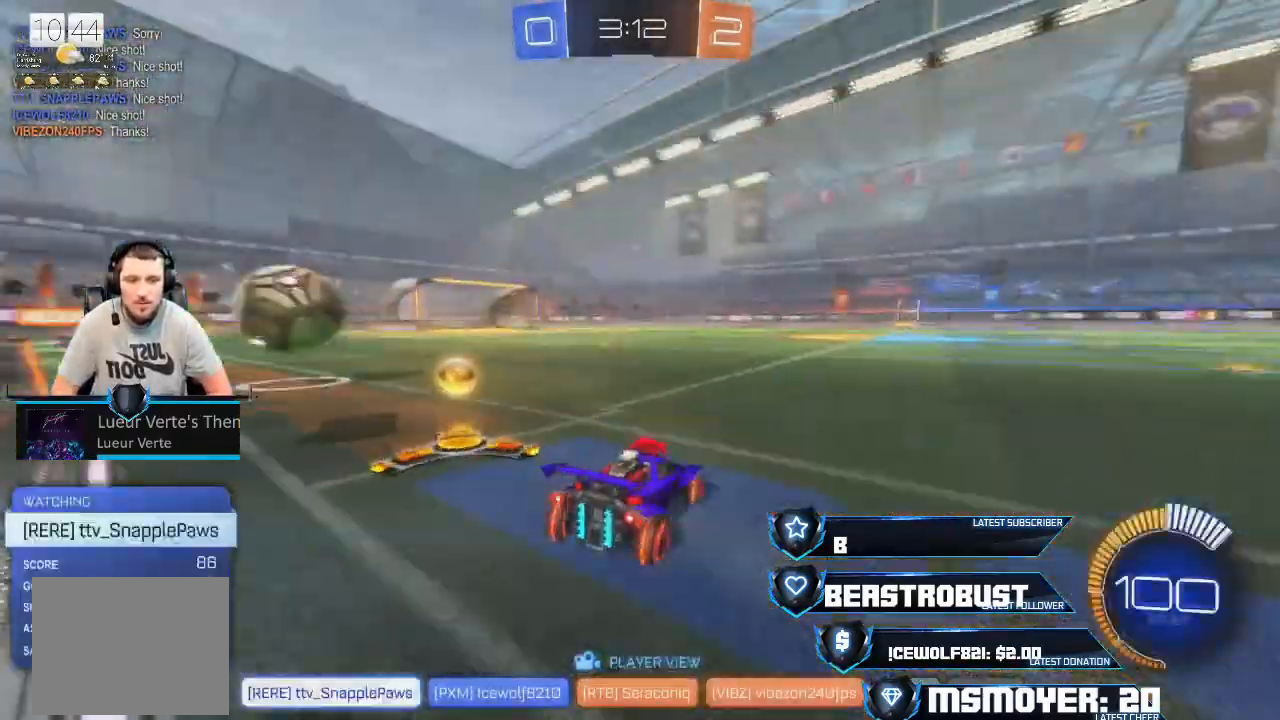
{"buttons": [], "left_stick": "center", "right_stick": "center", "events": []}
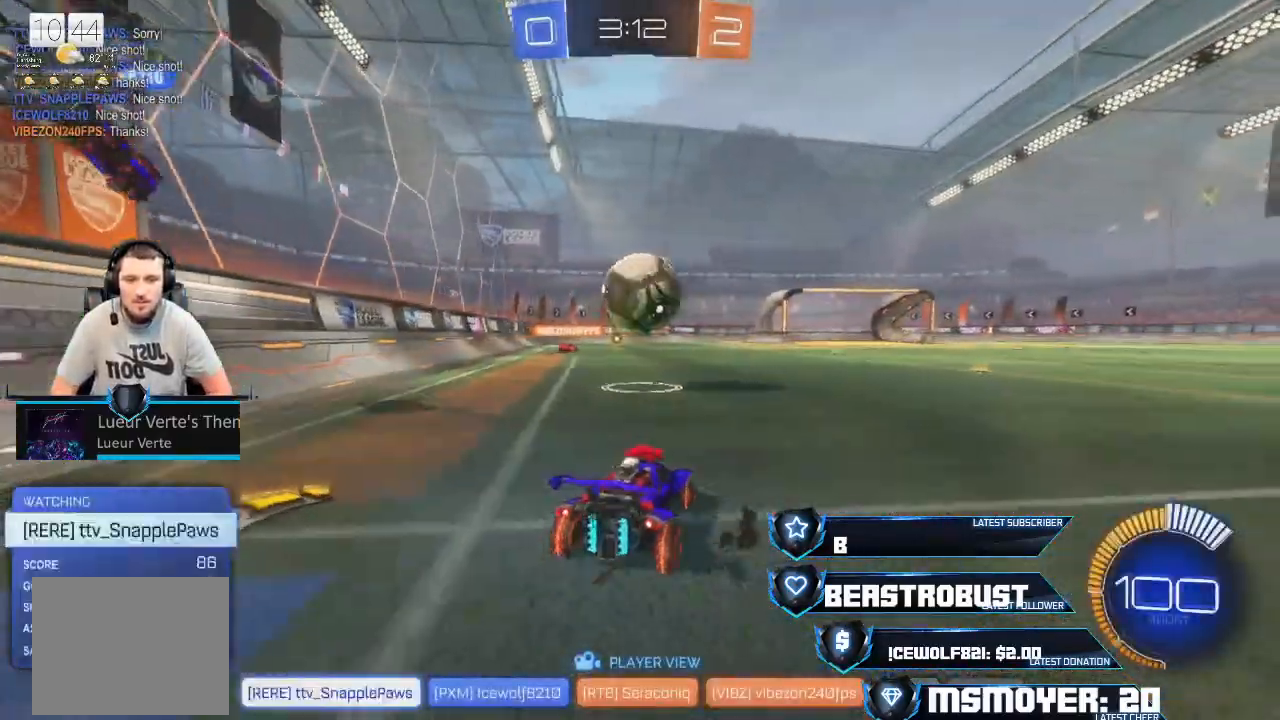
{"buttons": [], "left_stick": "center", "right_stick": "center", "events": []}
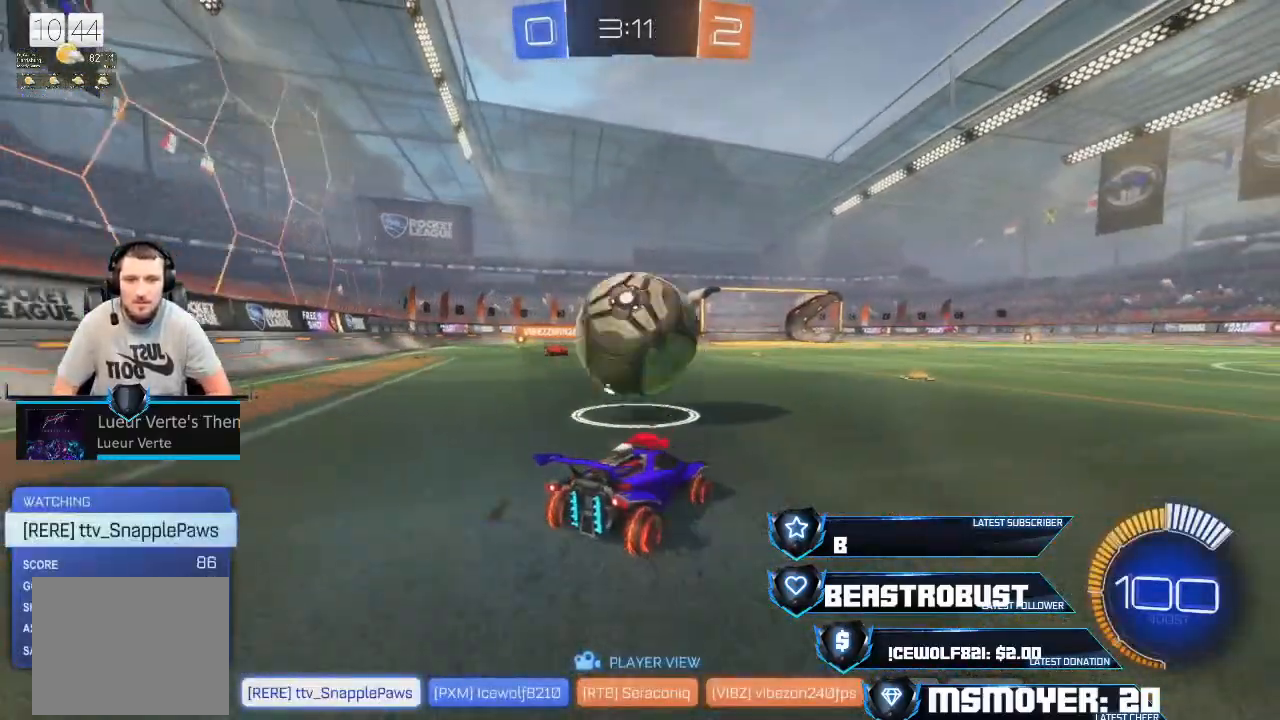
{"buttons": [], "left_stick": "center", "right_stick": "left", "events": [[67, "right_stick", "down"], [167, "left_stick", "down-right"], [167, "right_stick", "down-left"], [267, "right_stick", "left"], [500, "left_stick", "center"]]}
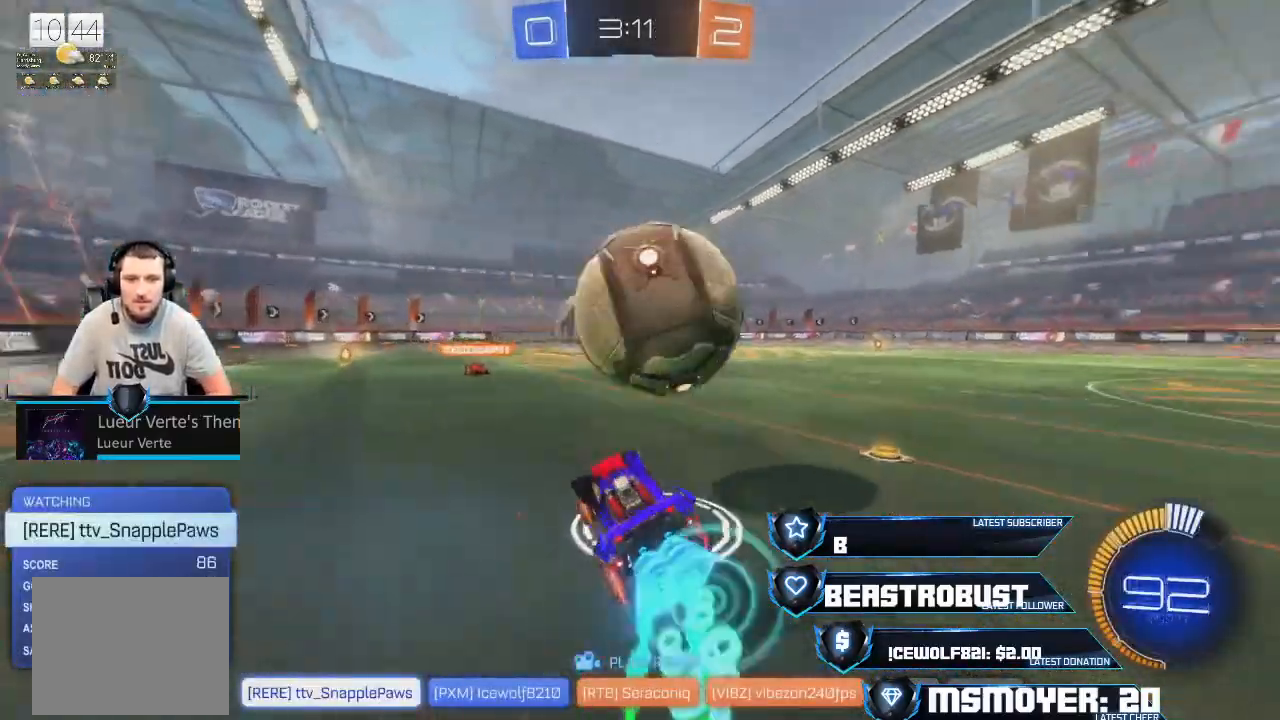
{"buttons": [], "left_stick": "center", "right_stick": "center", "events": [[33, "right_stick", "center"]]}